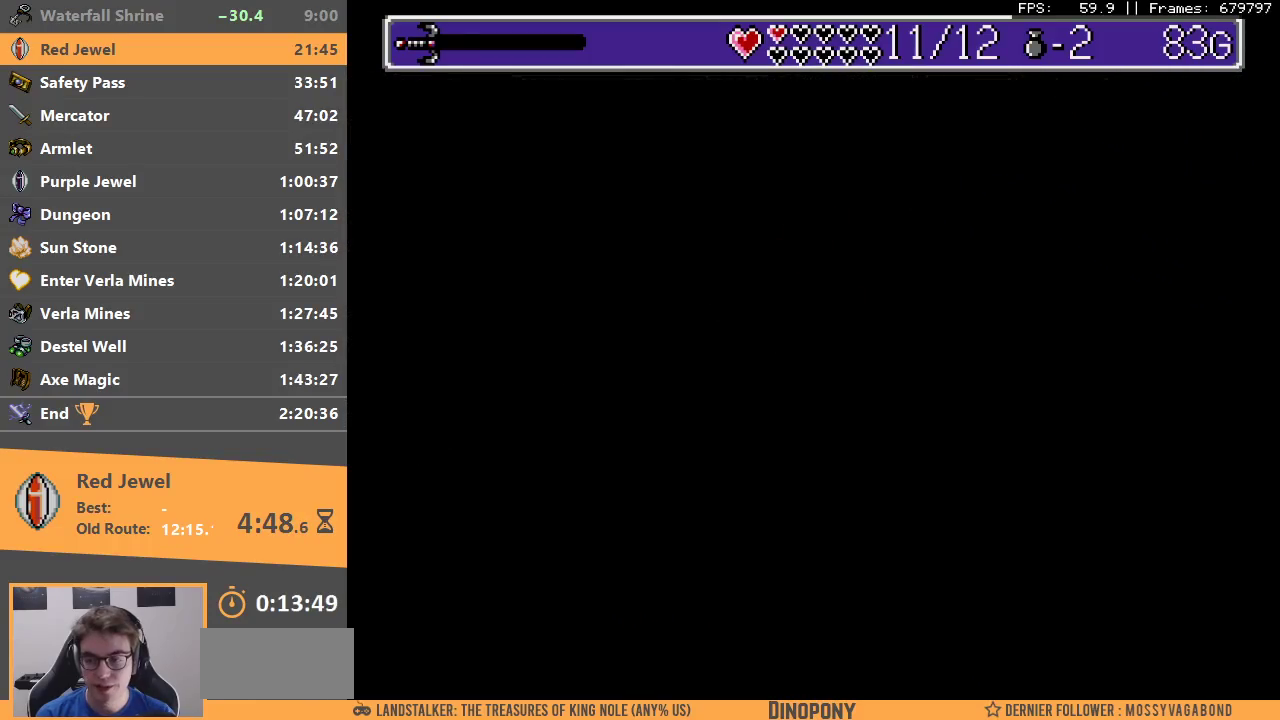
Gameplay with a controller; each line is a JSON object with the inputs held at the frame after it. "events" lists button and stick changes between this image and that frame as [ms after this image, input, new state], when the widget could be followed in between. Not read: DPAD_DOWN DPAD_LEFT DPAD_RIGHT DPAD_UP L3 R3.
{"buttons": [], "events": [[33, "B", "down"], [133, "B", "up"], [167, "B", "down"], [183, "A", "down"], [250, "A", "up"], [267, "B", "up"], [333, "B", "down"], [433, "B", "up"]]}
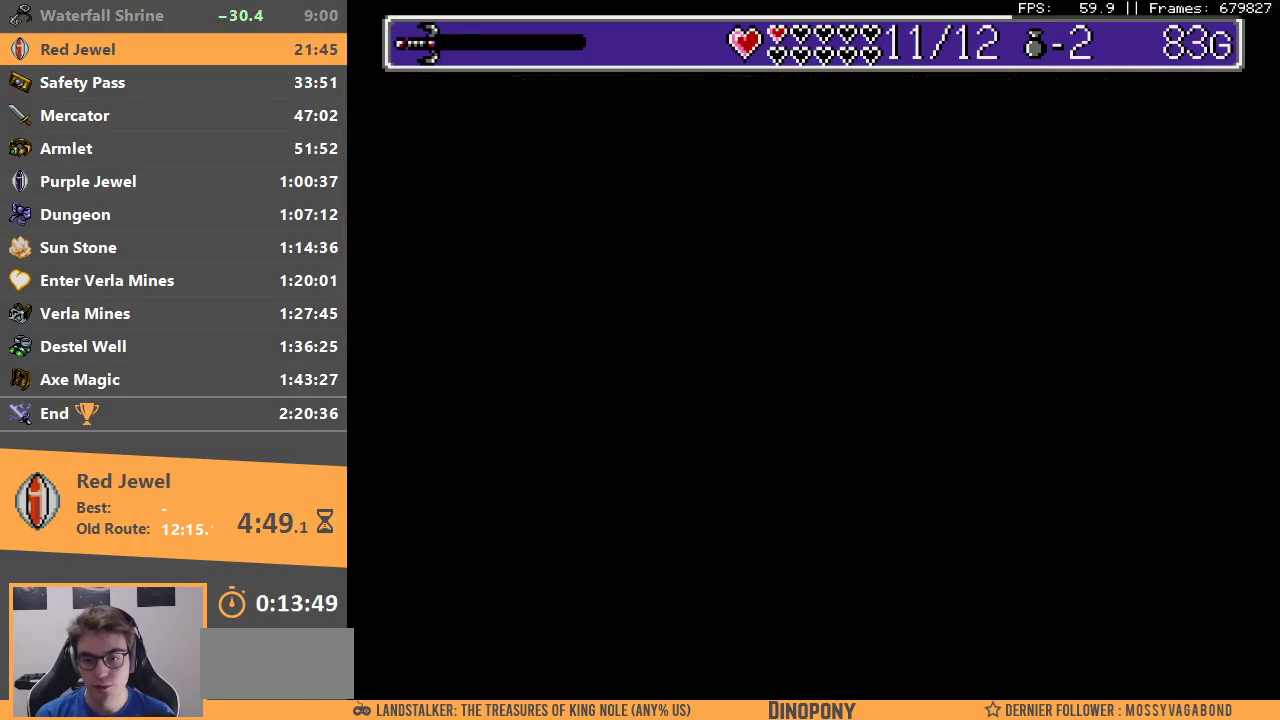
{"buttons": [], "events": []}
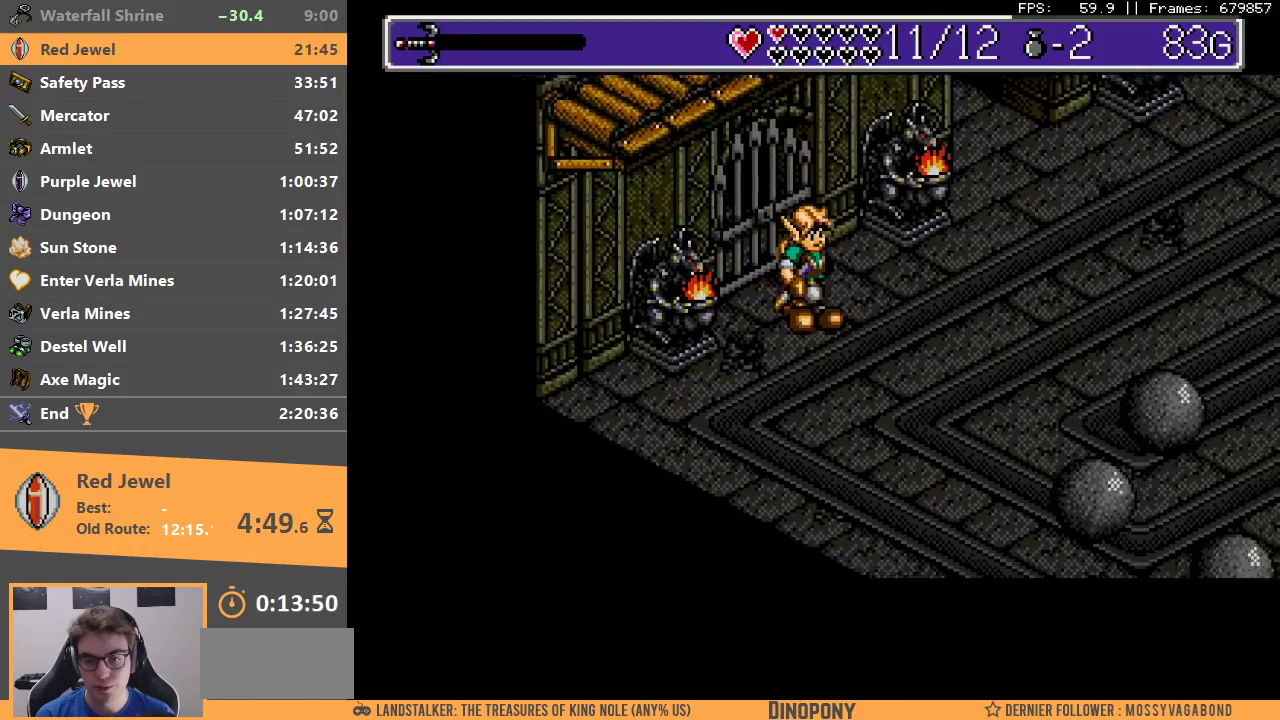
{"buttons": ["B"], "events": [[467, "B", "down"]]}
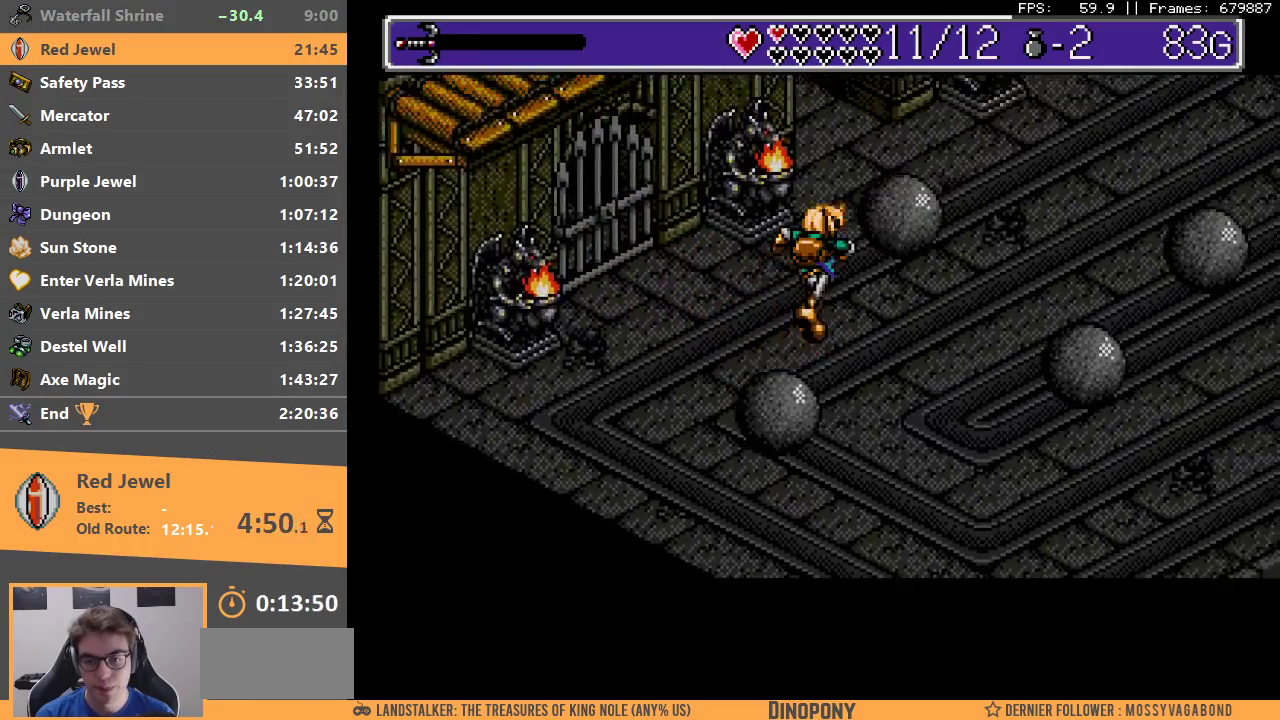
{"buttons": ["B"], "events": [[133, "B", "up"], [300, "B", "down"], [400, "B", "up"], [467, "B", "down"]]}
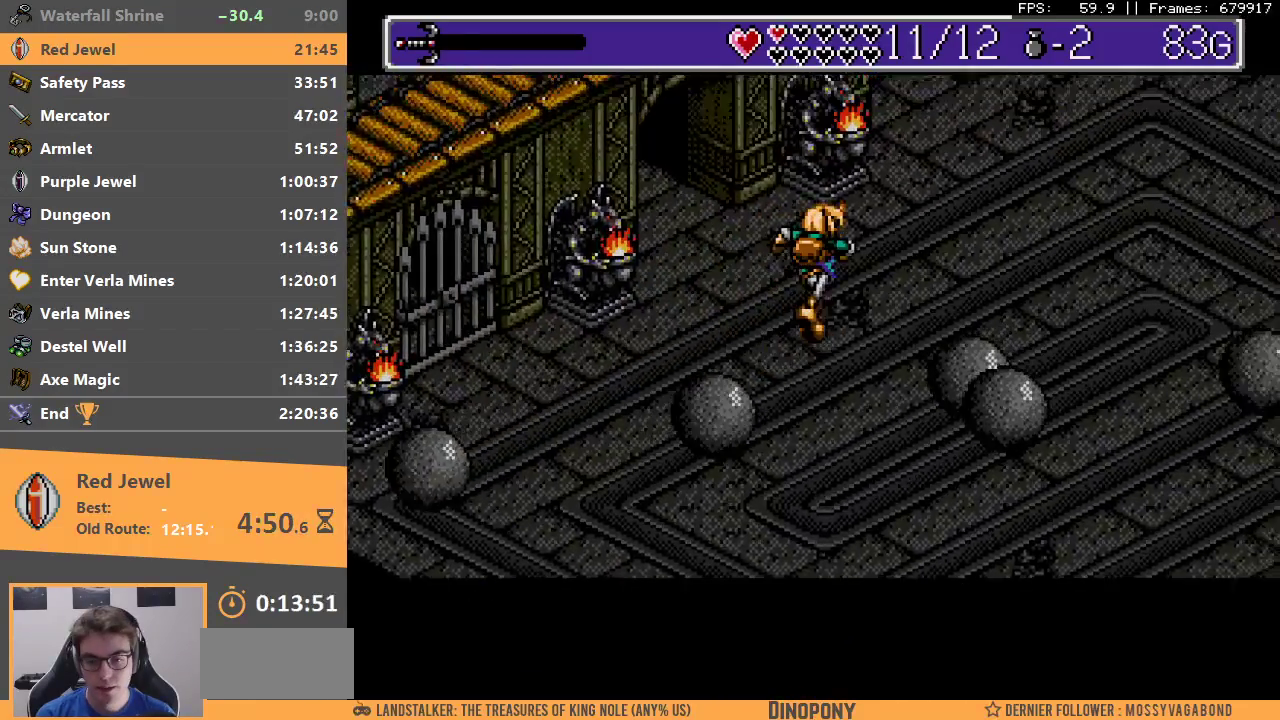
{"buttons": [], "events": [[83, "B", "up"], [183, "B", "down"], [233, "B", "up"]]}
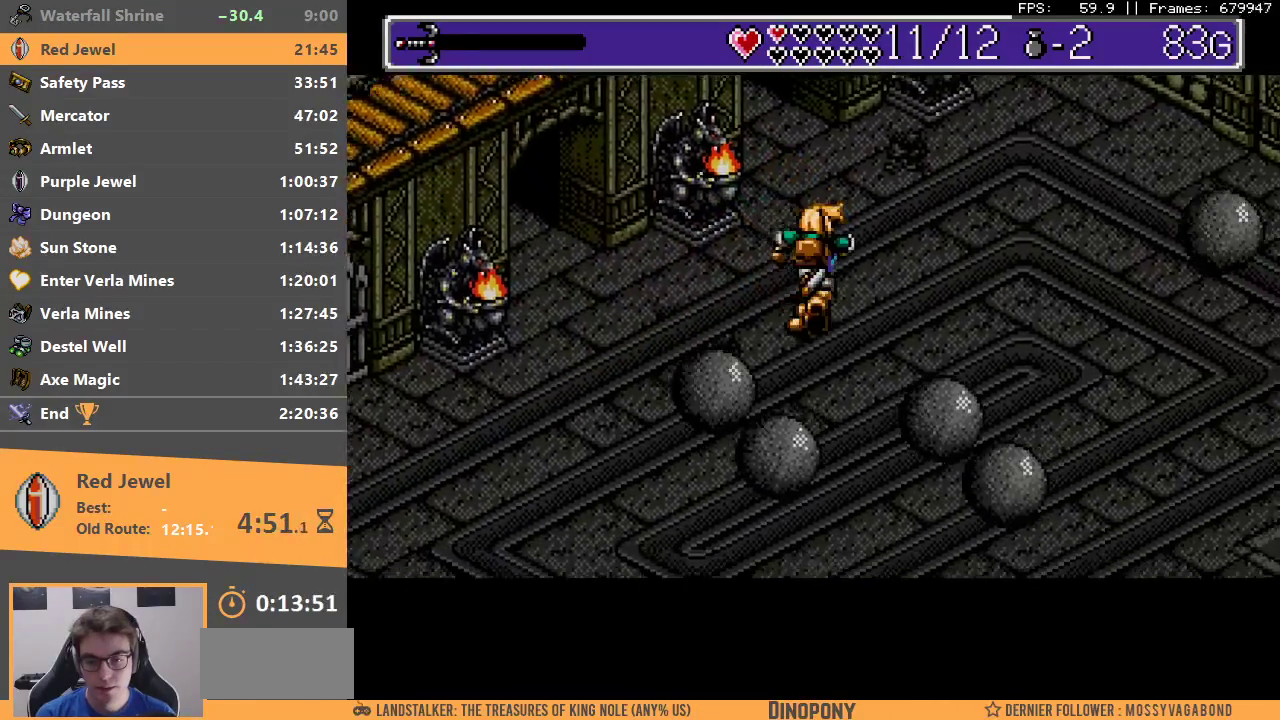
{"buttons": ["B"], "events": [[350, "B", "down"]]}
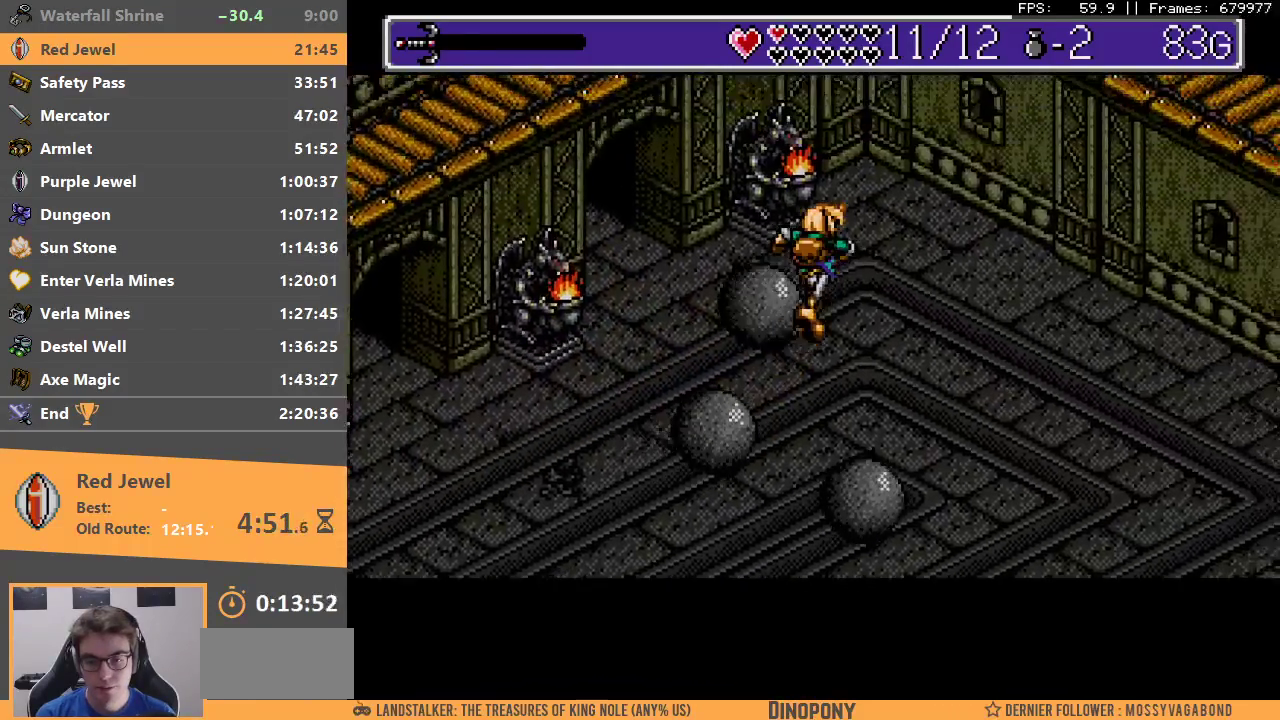
{"buttons": [], "events": [[67, "B", "up"]]}
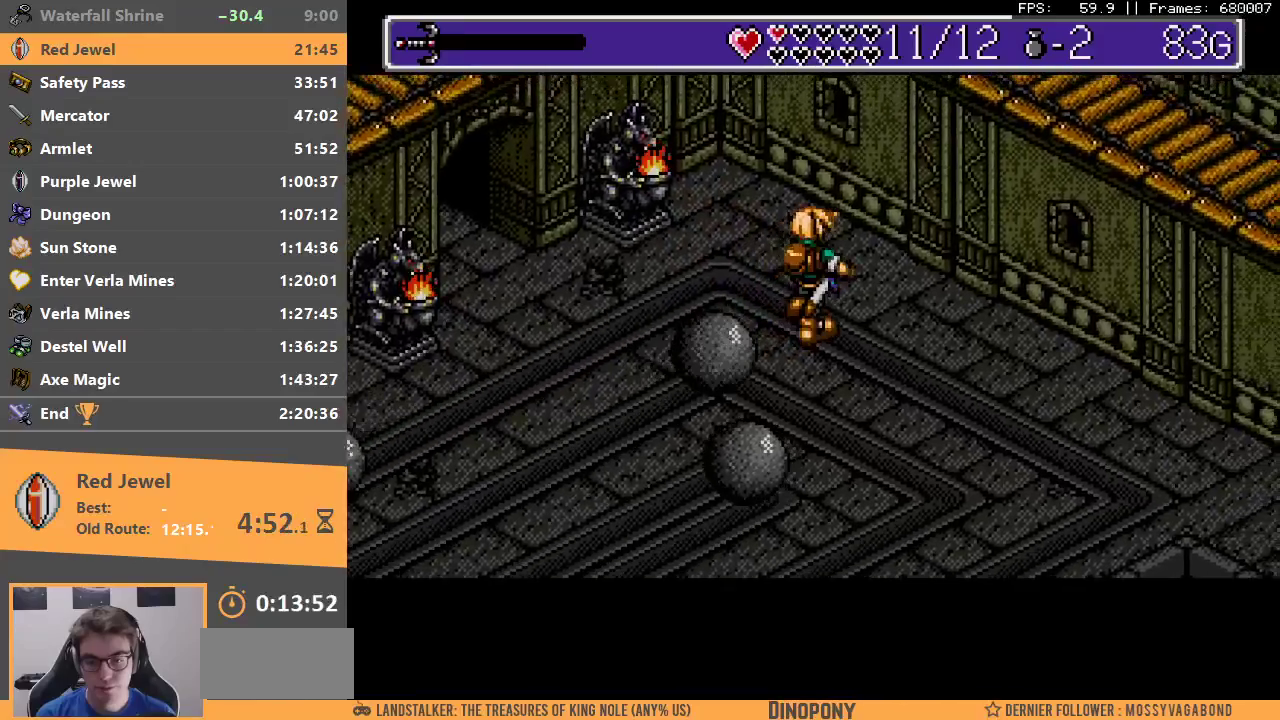
{"buttons": [], "events": []}
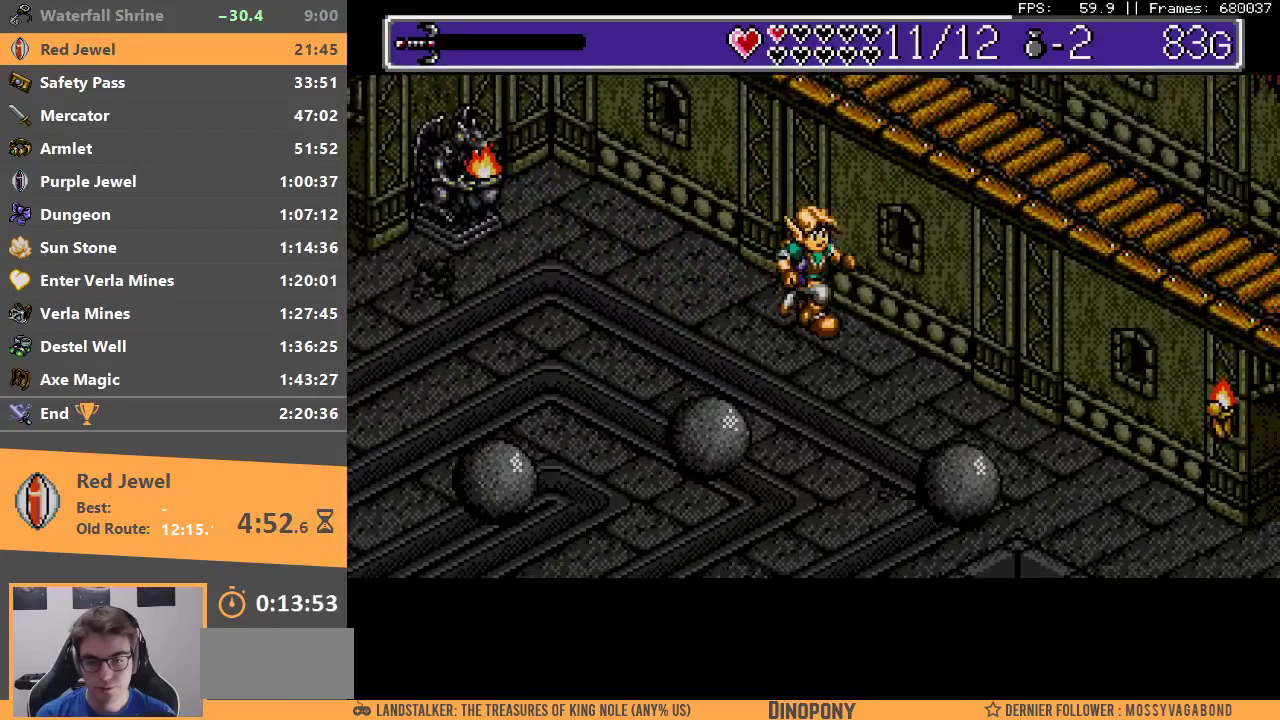
{"buttons": [], "events": []}
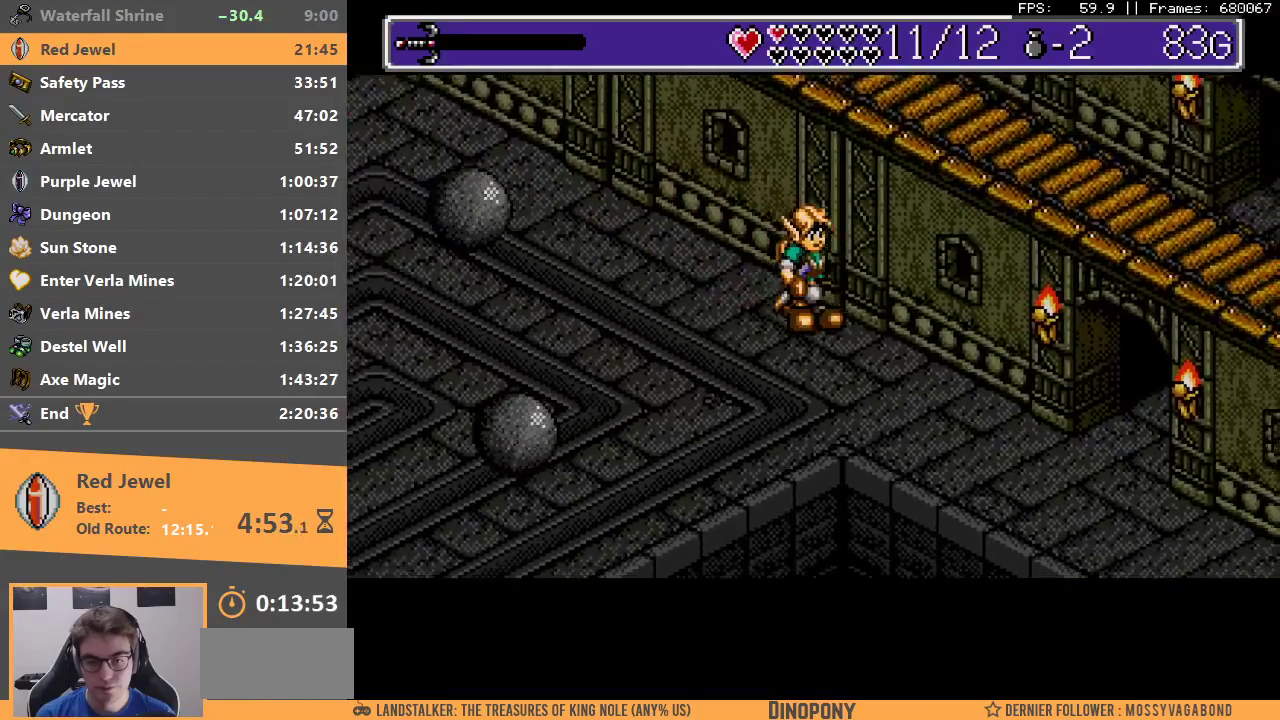
{"buttons": [], "events": []}
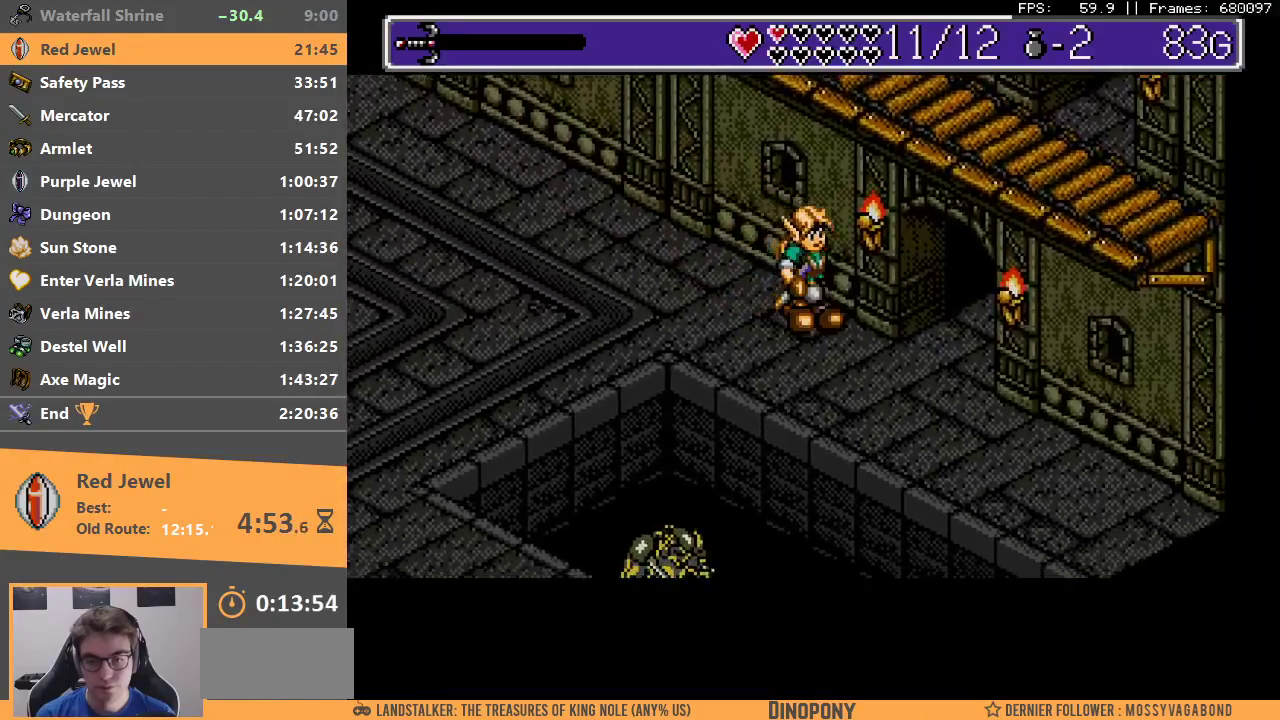
{"buttons": ["B"], "events": [[500, "B", "down"]]}
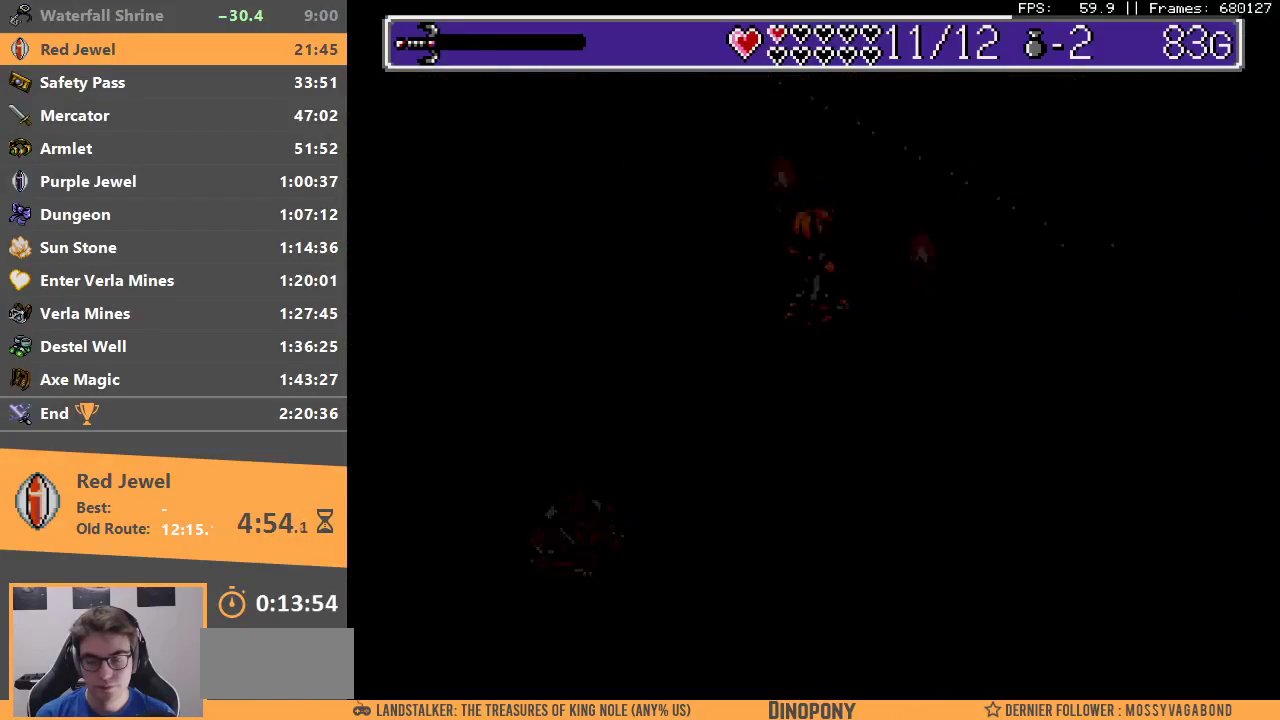
{"buttons": ["A", "B"], "events": [[150, "B", "up"], [183, "B", "down"], [267, "B", "up"], [333, "B", "down"], [417, "B", "up"], [483, "B", "down"], [500, "A", "down"]]}
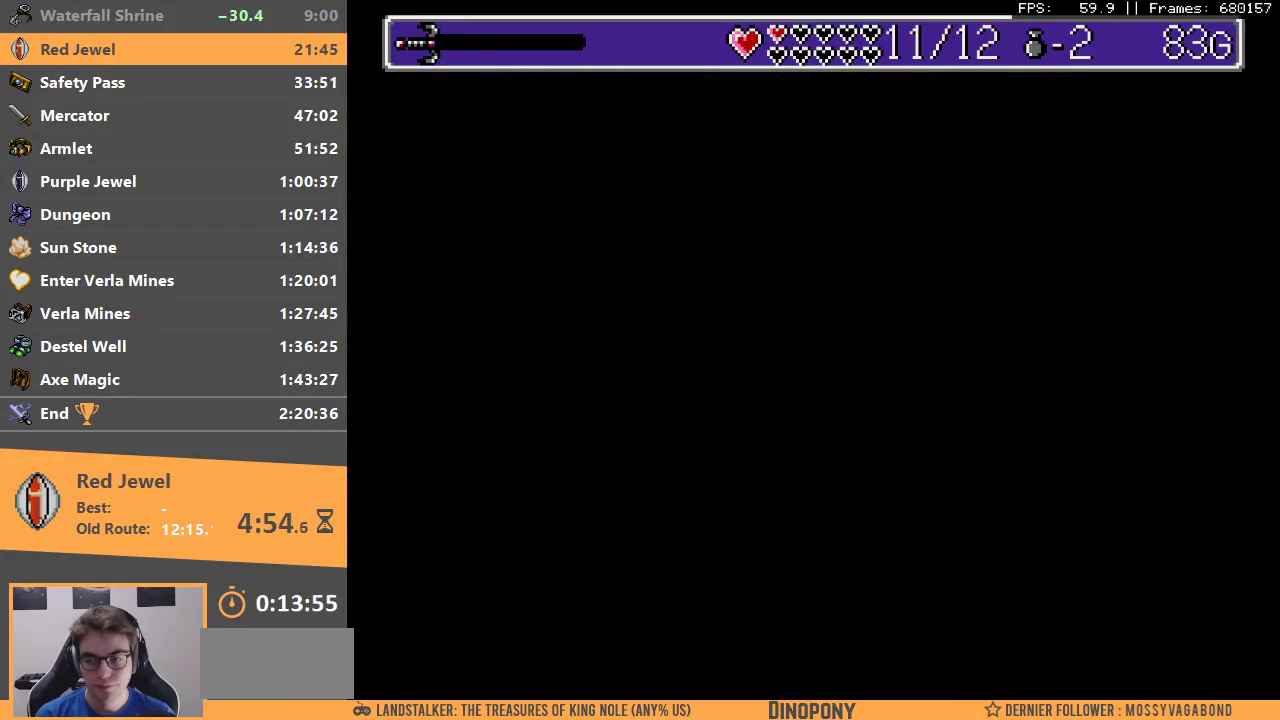
{"buttons": [], "events": [[50, "A", "up"], [83, "B", "up"], [133, "B", "down"], [150, "A", "down"], [200, "A", "up"], [233, "B", "up"]]}
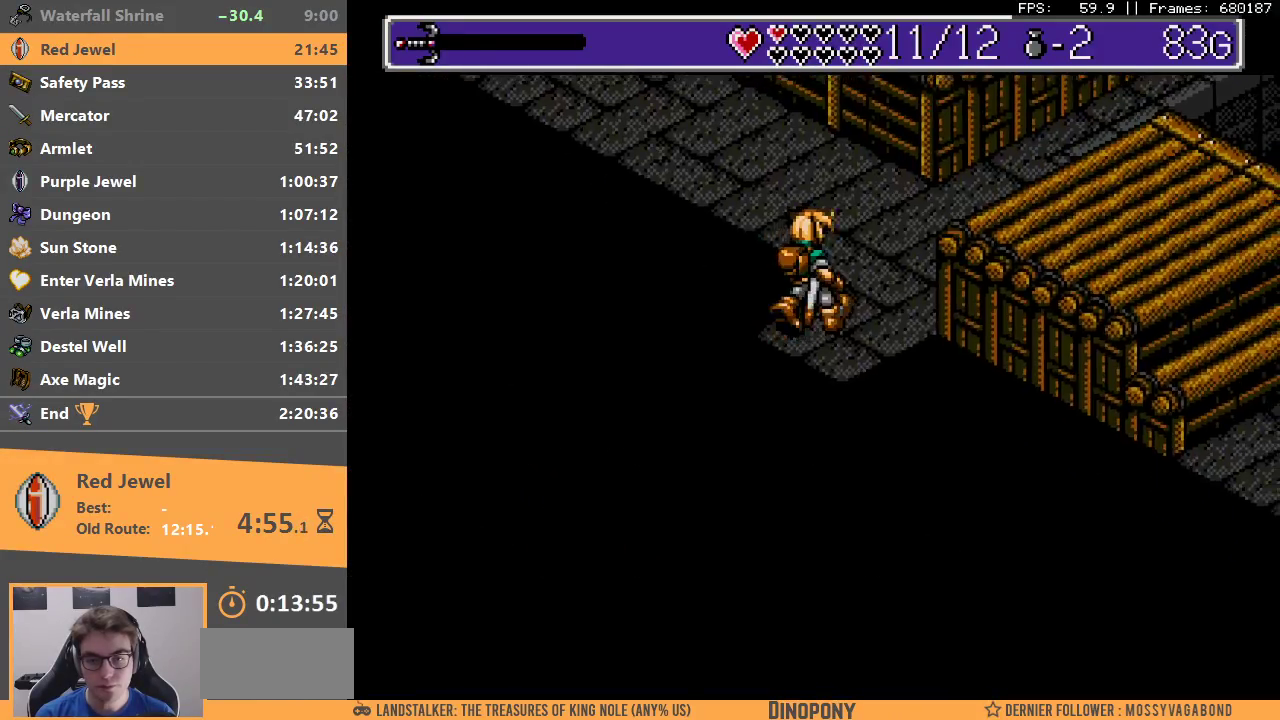
{"buttons": [], "events": []}
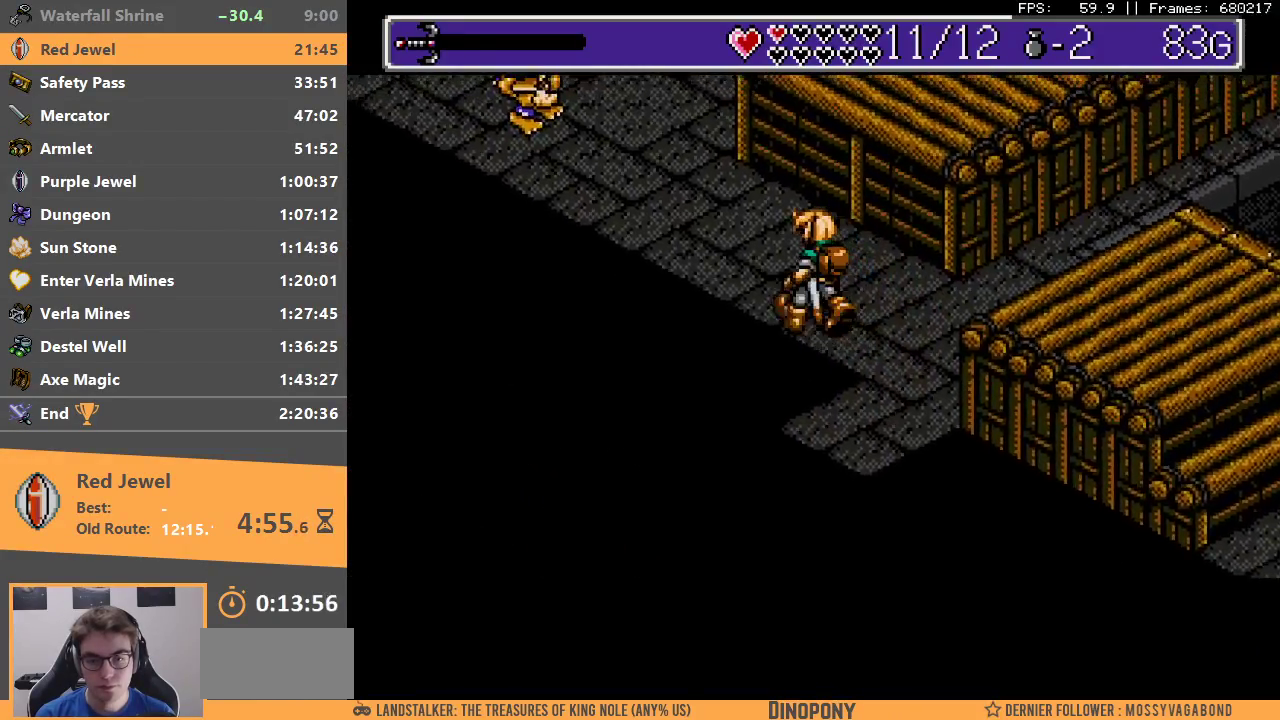
{"buttons": [], "events": []}
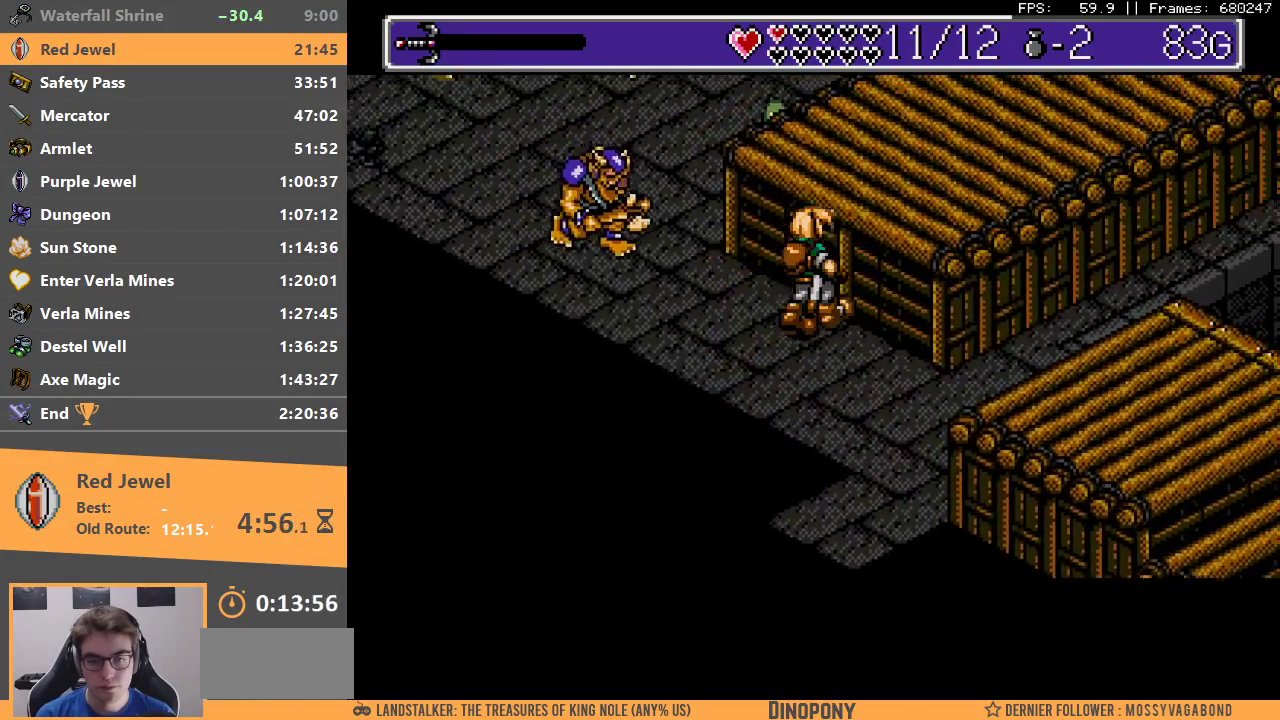
{"buttons": ["B"], "events": [[150, "A", "down"], [150, "B", "down"], [233, "A", "up"], [250, "B", "up"], [317, "A", "down"], [317, "B", "down"], [367, "A", "up"], [383, "B", "up"], [433, "B", "down"], [450, "A", "down"], [500, "A", "up"]]}
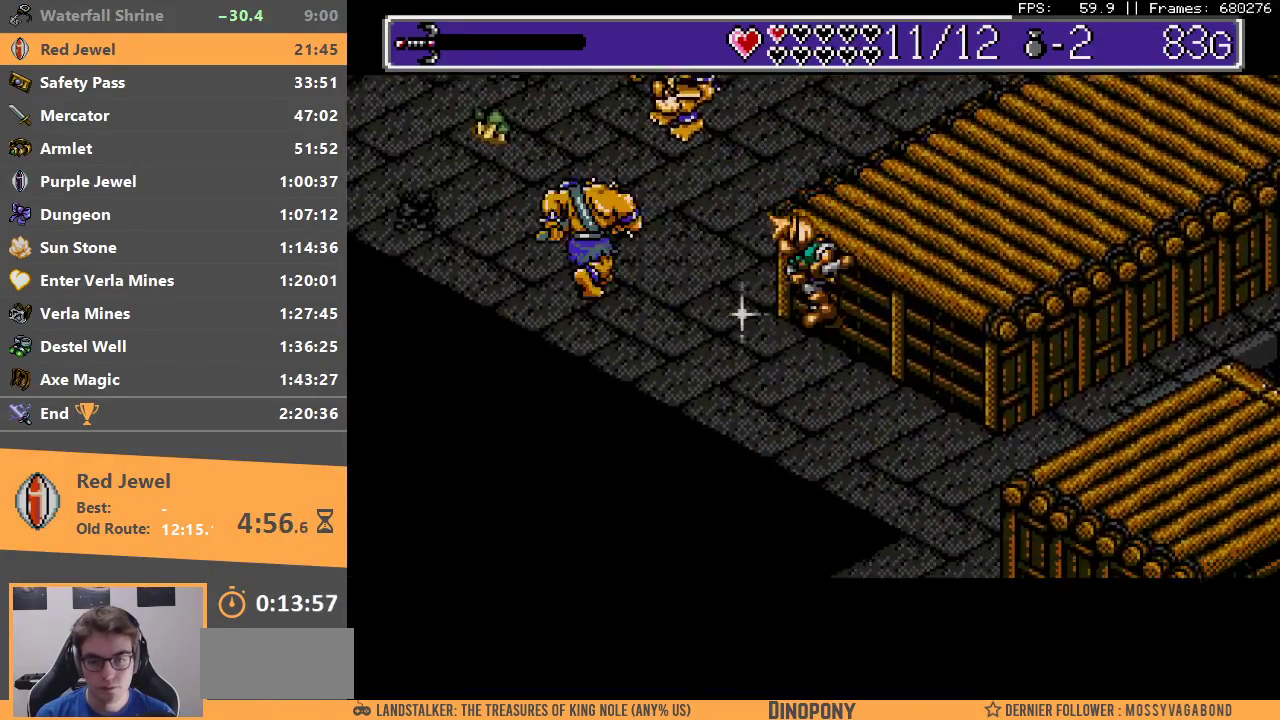
{"buttons": ["A", "B"], "events": [[17, "B", "up"], [67, "B", "down"], [83, "A", "down"], [150, "A", "up"], [183, "B", "up"], [233, "A", "down"], [233, "B", "down"], [300, "A", "up"], [300, "B", "up"], [350, "A", "down"], [350, "B", "down"], [450, "A", "up"], [450, "B", "up"], [500, "A", "down"], [500, "B", "down"]]}
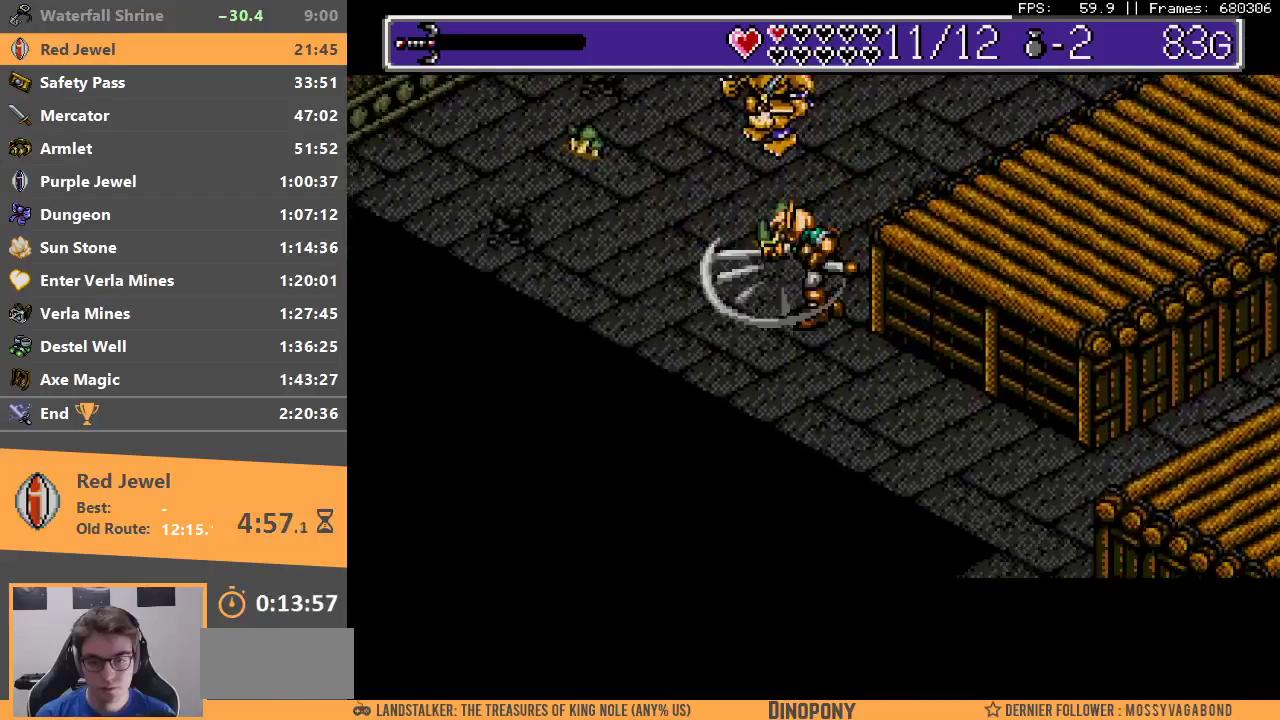
{"buttons": ["A", "B"], "events": [[100, "A", "up"], [100, "B", "up"], [150, "A", "down"], [150, "B", "down"], [233, "A", "up"], [250, "B", "up"], [317, "A", "down"], [317, "B", "down"], [367, "A", "up"], [400, "B", "up"], [450, "A", "down"], [450, "B", "down"]]}
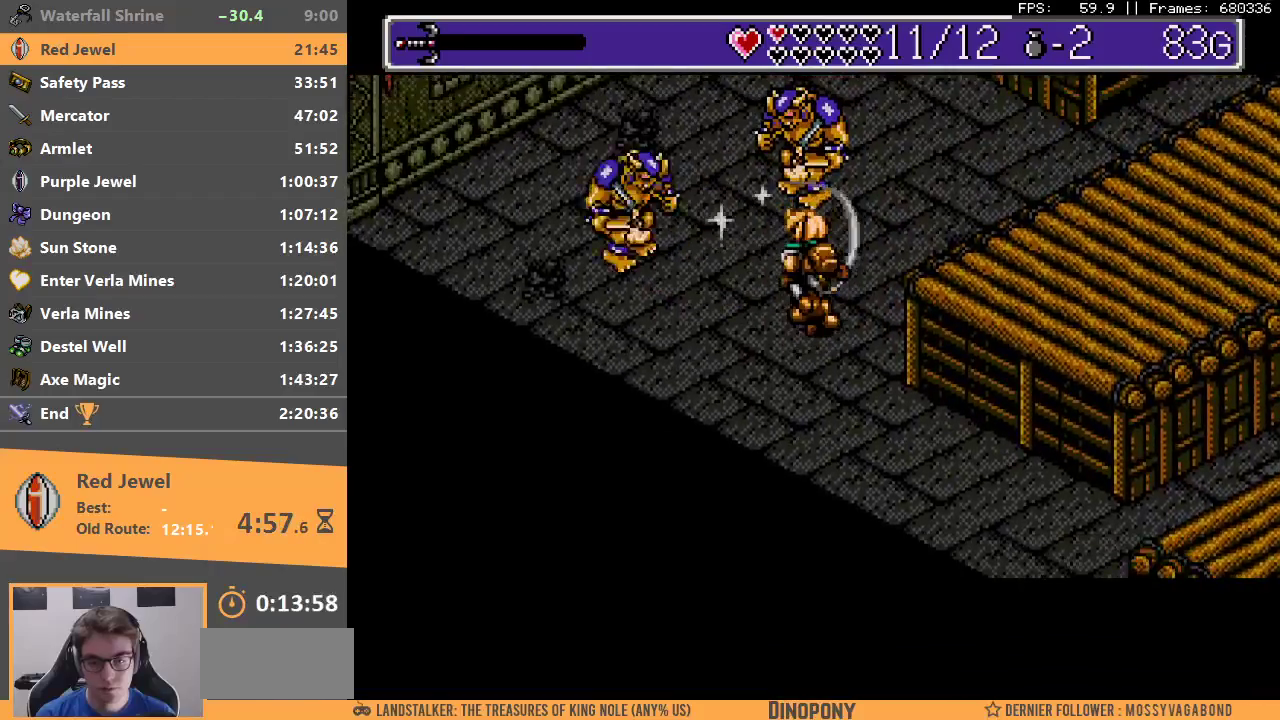
{"buttons": [], "events": [[33, "A", "up"], [117, "A", "down"], [183, "A", "up"], [183, "B", "up"], [250, "A", "down"], [250, "B", "down"], [333, "A", "up"], [333, "B", "up"], [400, "A", "down"], [400, "B", "down"], [483, "A", "up"], [500, "B", "up"]]}
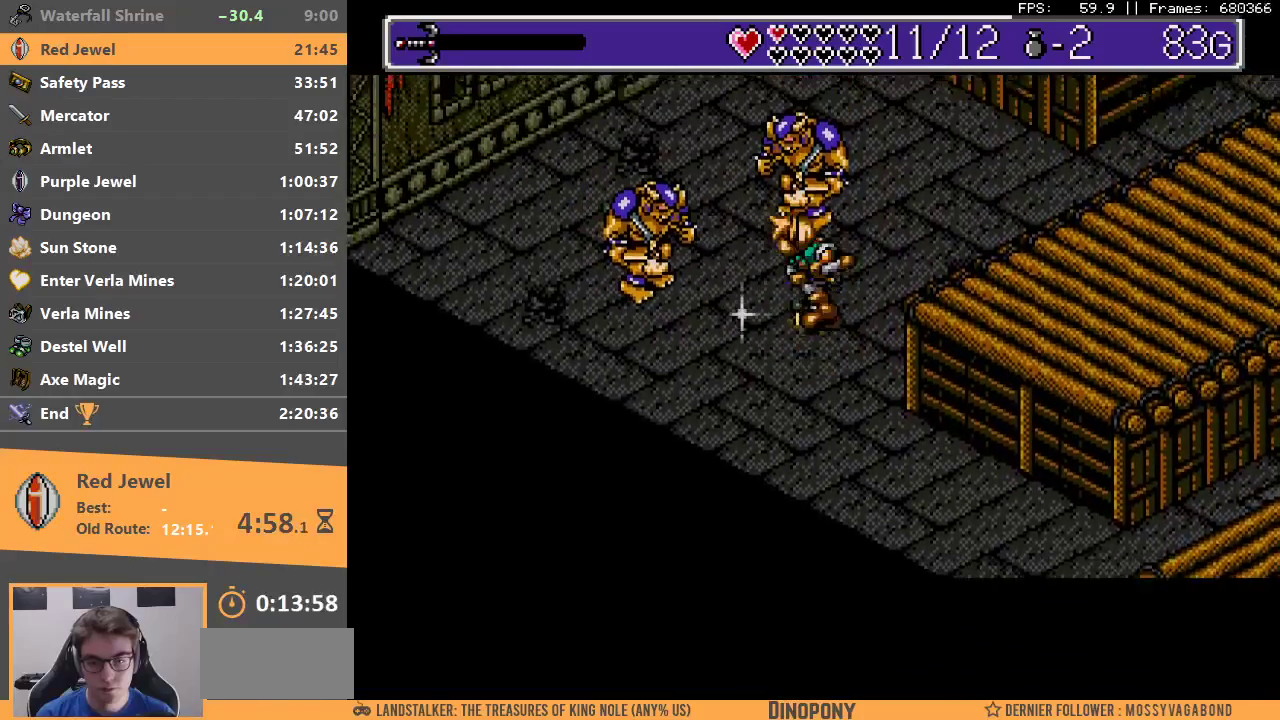
{"buttons": ["A", "B"], "events": [[50, "A", "down"], [50, "B", "down"], [133, "A", "up"], [133, "B", "up"], [200, "A", "down"], [200, "B", "down"], [267, "A", "up"], [283, "B", "up"], [333, "A", "down"], [333, "B", "down"], [417, "A", "up"], [433, "B", "up"], [483, "A", "down"], [483, "B", "down"]]}
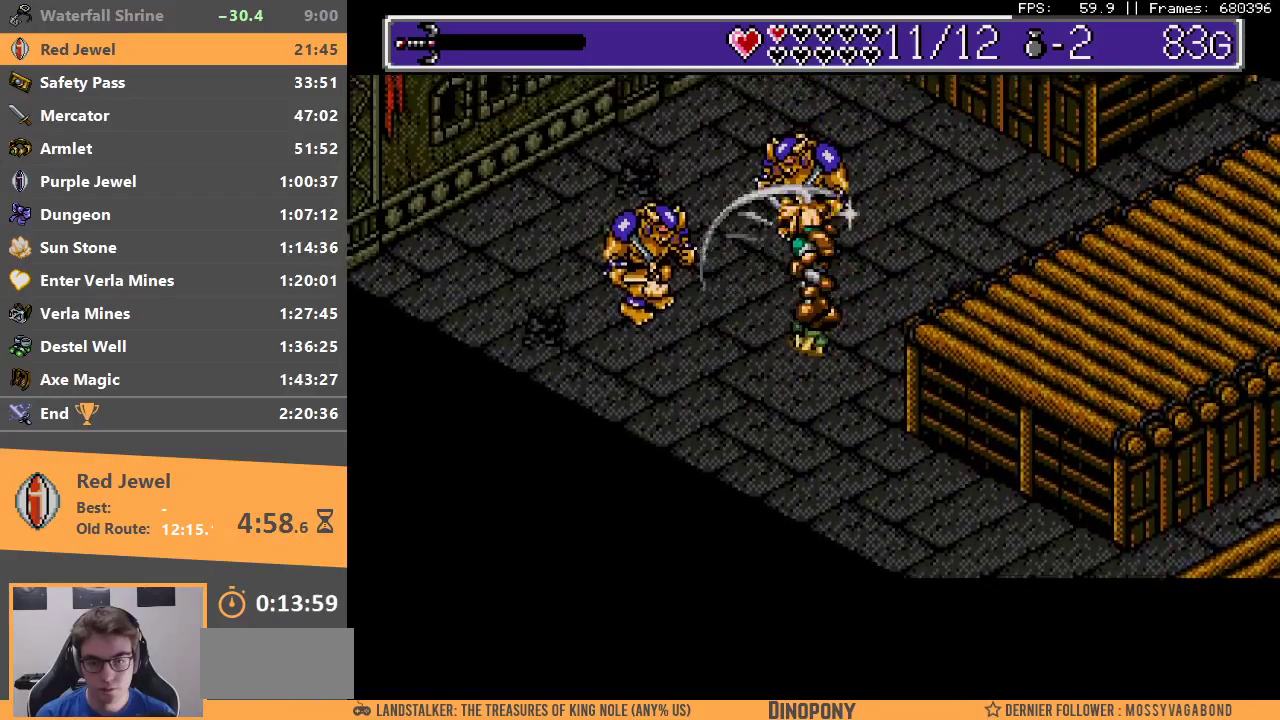
{"buttons": [], "events": [[50, "A", "up"], [67, "B", "up"], [133, "A", "down"], [133, "B", "down"], [200, "A", "up"], [217, "B", "up"], [267, "A", "down"], [267, "B", "down"], [350, "A", "up"], [350, "B", "up"], [417, "A", "down"], [417, "B", "down"], [483, "A", "up"], [483, "B", "up"]]}
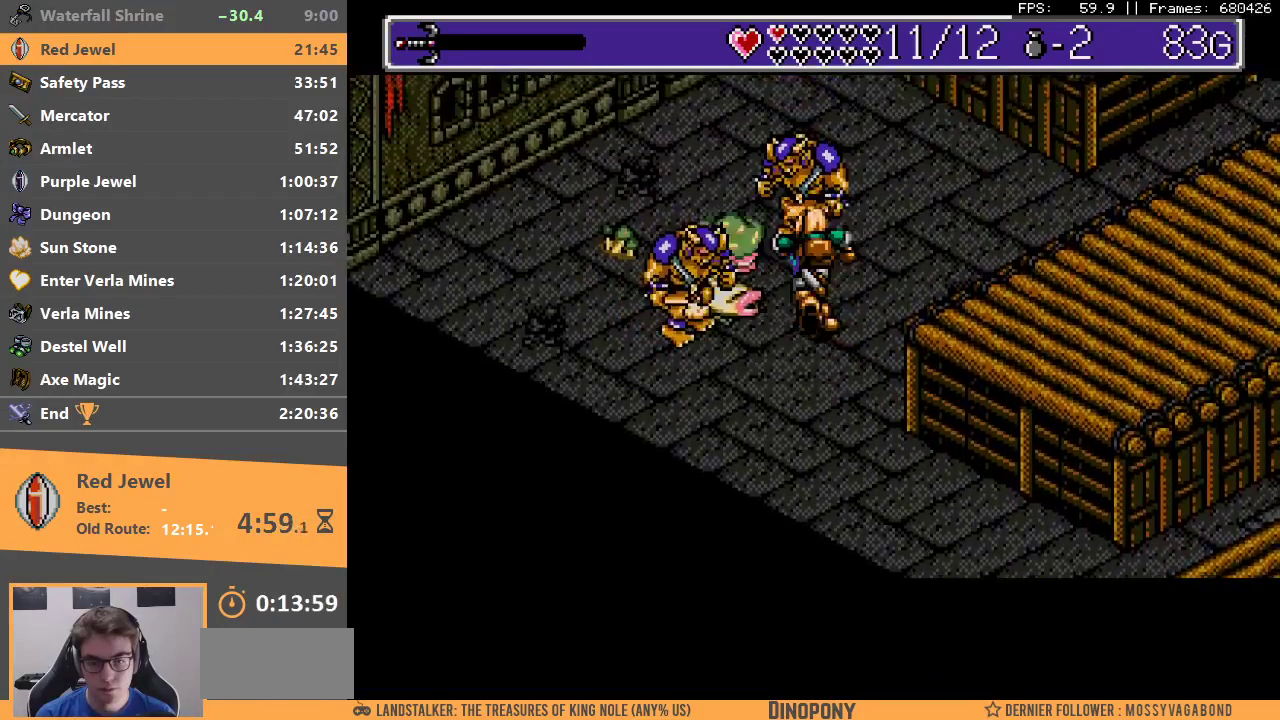
{"buttons": ["A", "B"], "events": [[67, "A", "down"], [67, "B", "down"], [150, "A", "up"], [150, "B", "up"], [233, "A", "down"], [233, "B", "down"], [300, "A", "up"], [300, "B", "up"], [350, "A", "down"], [350, "B", "down"], [450, "A", "up"], [450, "B", "up"], [500, "A", "down"], [500, "B", "down"]]}
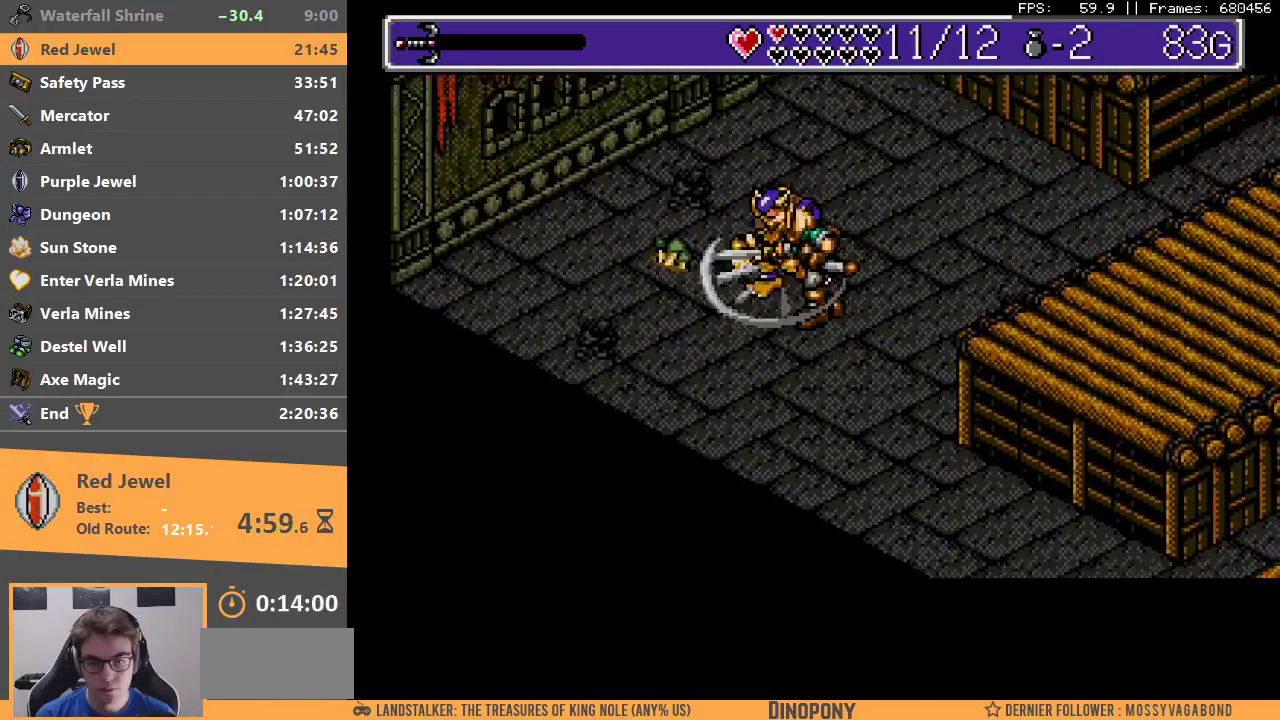
{"buttons": ["A", "B"], "events": [[100, "A", "up"], [100, "B", "up"], [150, "A", "down"], [150, "B", "down"], [233, "A", "up"], [250, "B", "up"], [300, "A", "down"], [300, "B", "down"], [400, "A", "up"], [400, "B", "up"], [467, "A", "down"], [467, "B", "down"]]}
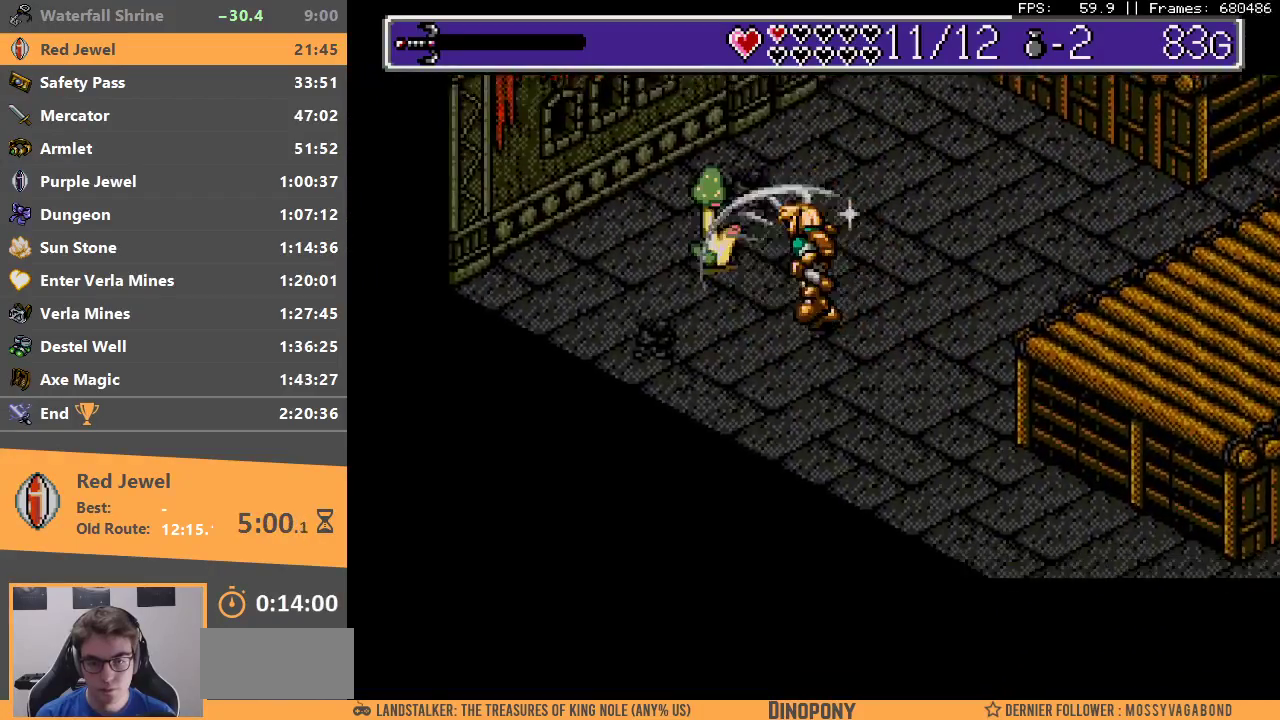
{"buttons": [], "events": [[33, "A", "up"], [33, "B", "up"], [117, "A", "down"], [117, "B", "down"], [183, "A", "up"], [183, "B", "up"], [250, "A", "down"], [250, "B", "down"], [317, "A", "up"], [317, "B", "up"], [383, "B", "down"], [400, "A", "down"], [467, "A", "up"], [467, "B", "up"]]}
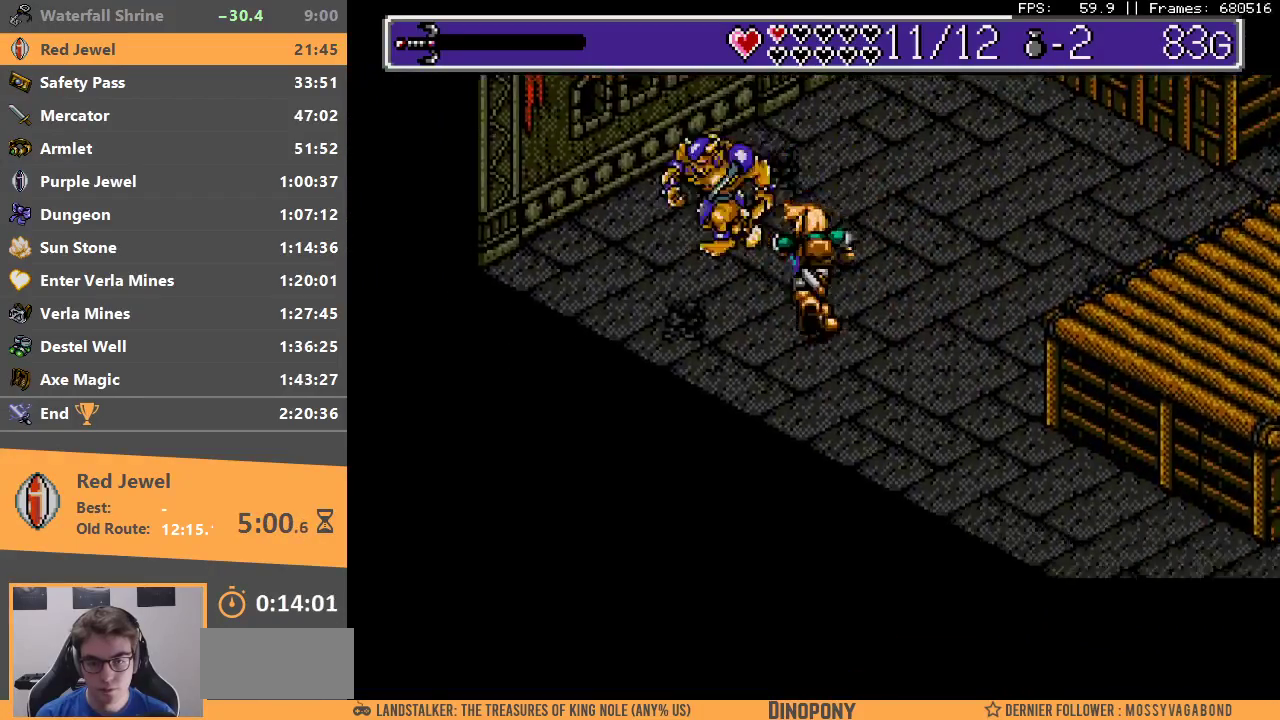
{"buttons": ["A", "B"], "events": [[33, "A", "down"], [33, "B", "down"], [100, "A", "up"], [133, "B", "up"], [183, "A", "down"], [183, "B", "down"], [250, "A", "up"], [250, "B", "up"], [333, "A", "down"], [333, "B", "down"], [400, "A", "up"], [417, "B", "up"], [450, "A", "down"], [450, "B", "down"]]}
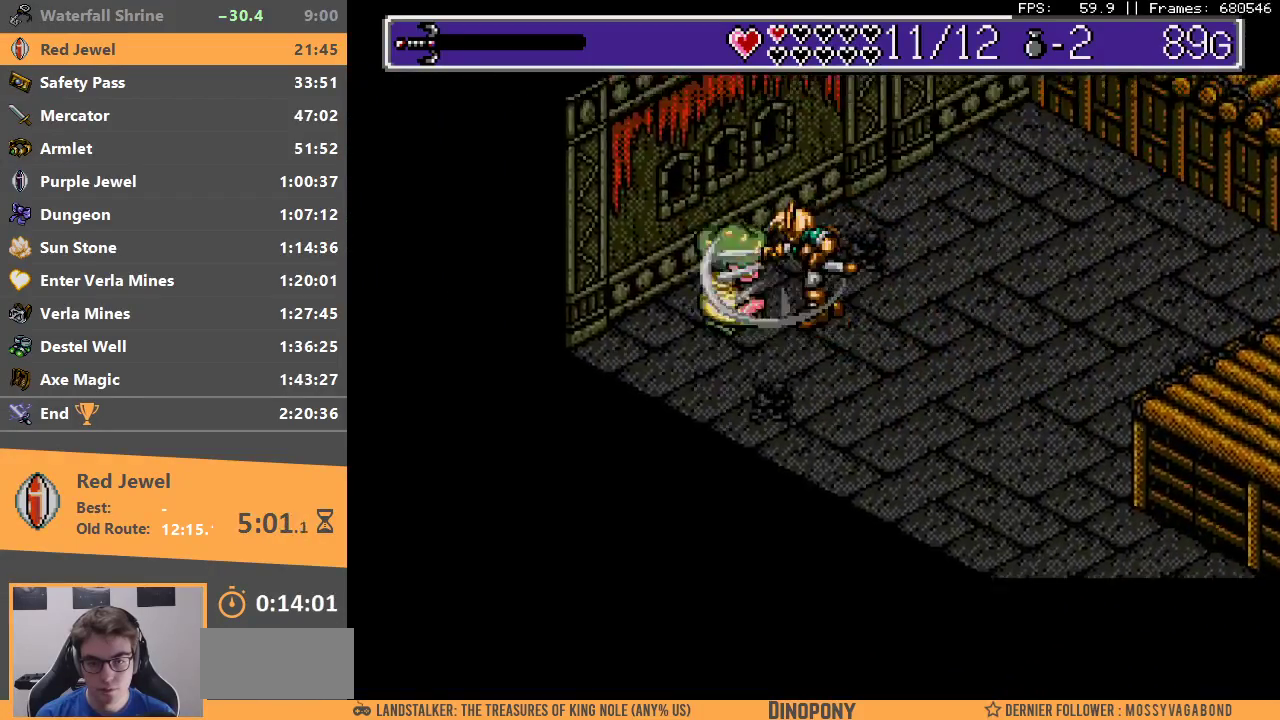
{"buttons": ["A", "B"], "events": [[33, "A", "up"], [50, "B", "up"], [100, "A", "down"], [100, "B", "down"], [150, "A", "up"], [183, "B", "up"], [233, "A", "down"], [233, "B", "down"], [317, "A", "up"], [317, "B", "up"], [367, "A", "down"], [367, "B", "down"], [433, "A", "up"], [433, "B", "up"], [500, "A", "down"], [500, "B", "down"]]}
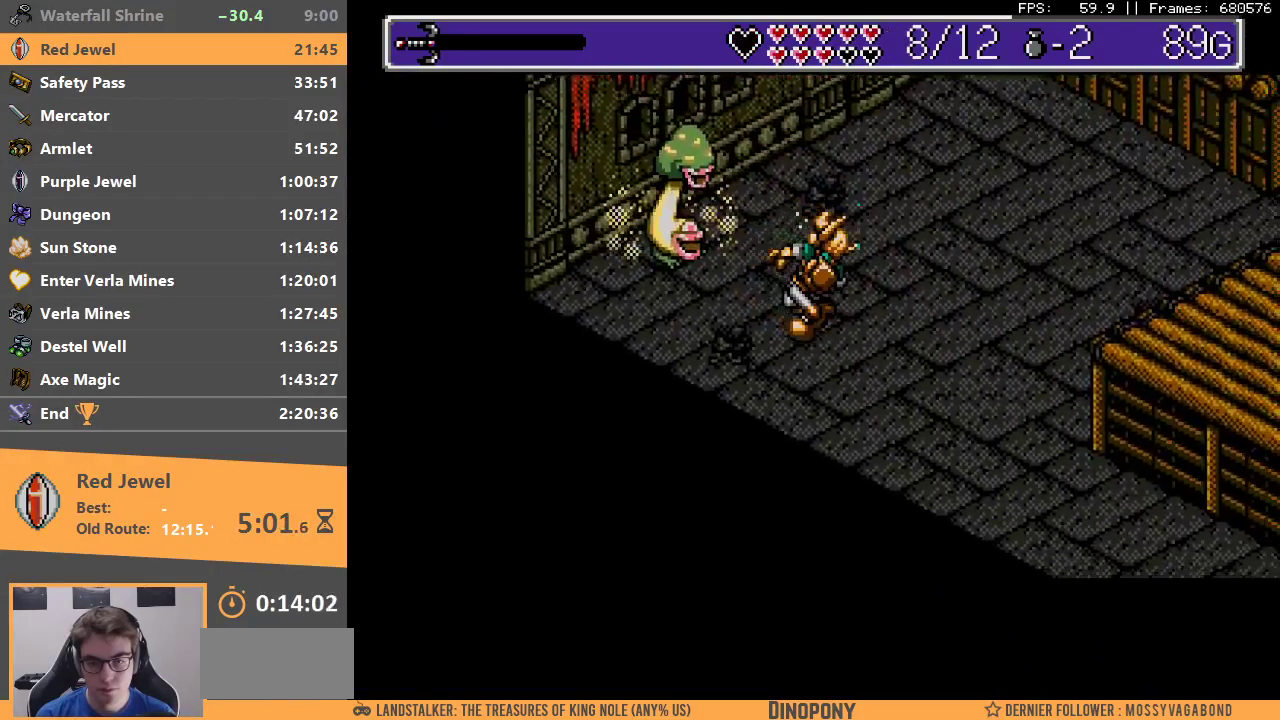
{"buttons": [], "events": [[67, "A", "up"], [67, "B", "up"], [117, "A", "down"], [117, "B", "down"], [183, "A", "up"], [183, "B", "up"], [250, "A", "down"], [250, "B", "down"], [333, "A", "up"], [333, "B", "up"], [400, "A", "down"], [400, "B", "down"], [483, "A", "up"], [483, "B", "up"]]}
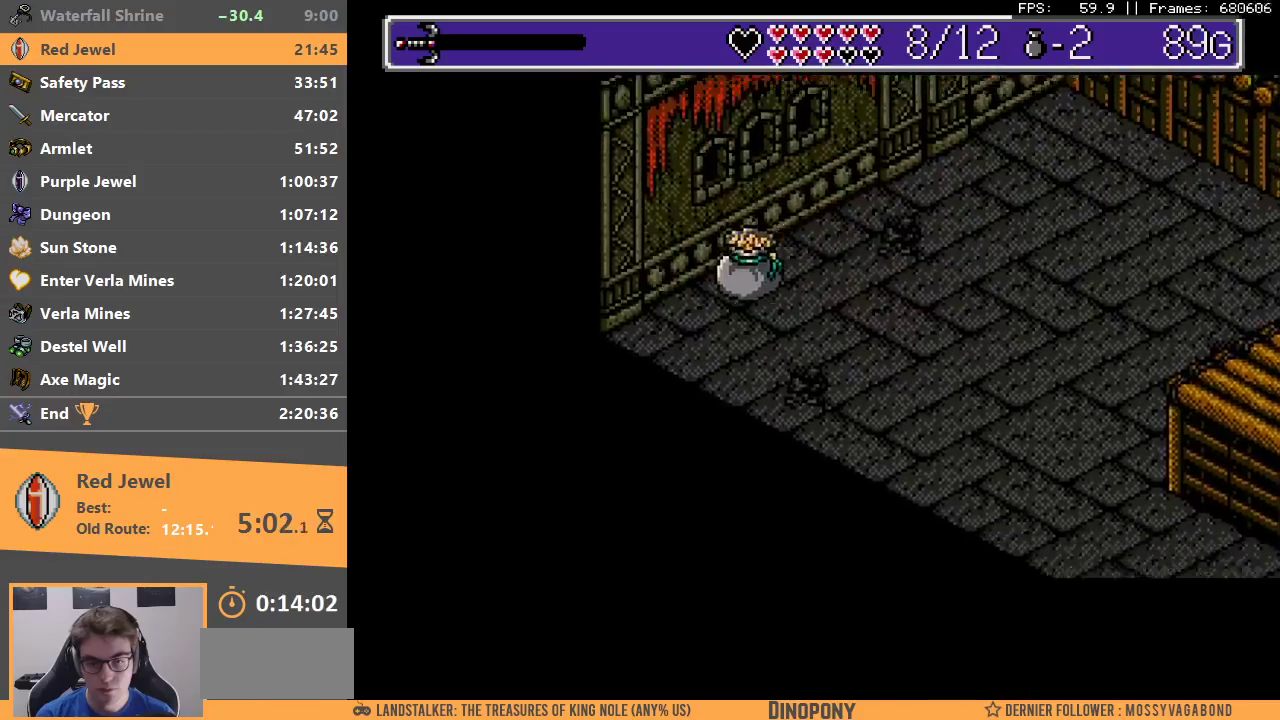
{"buttons": [], "events": [[50, "A", "down"], [50, "B", "down"], [117, "A", "up"], [117, "B", "up"]]}
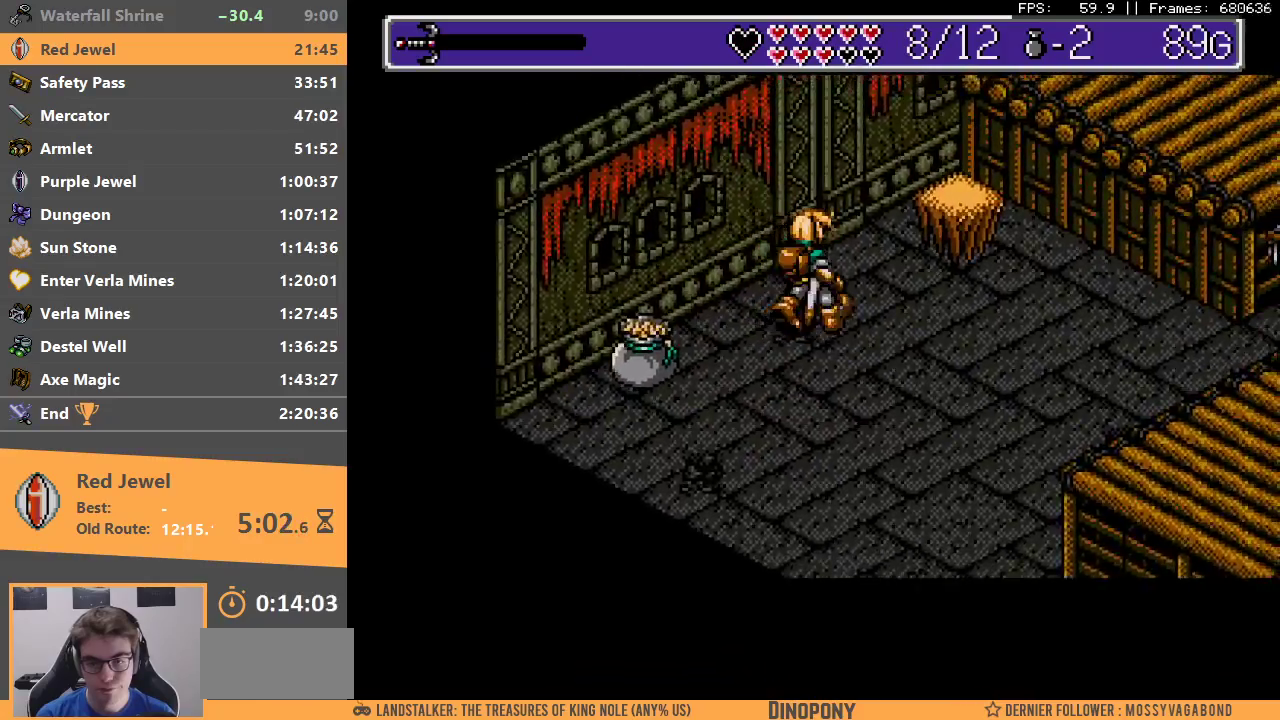
{"buttons": [], "events": [[117, "B", "down"], [217, "B", "up"], [283, "B", "down"], [383, "B", "up"], [433, "B", "down"], [500, "B", "up"]]}
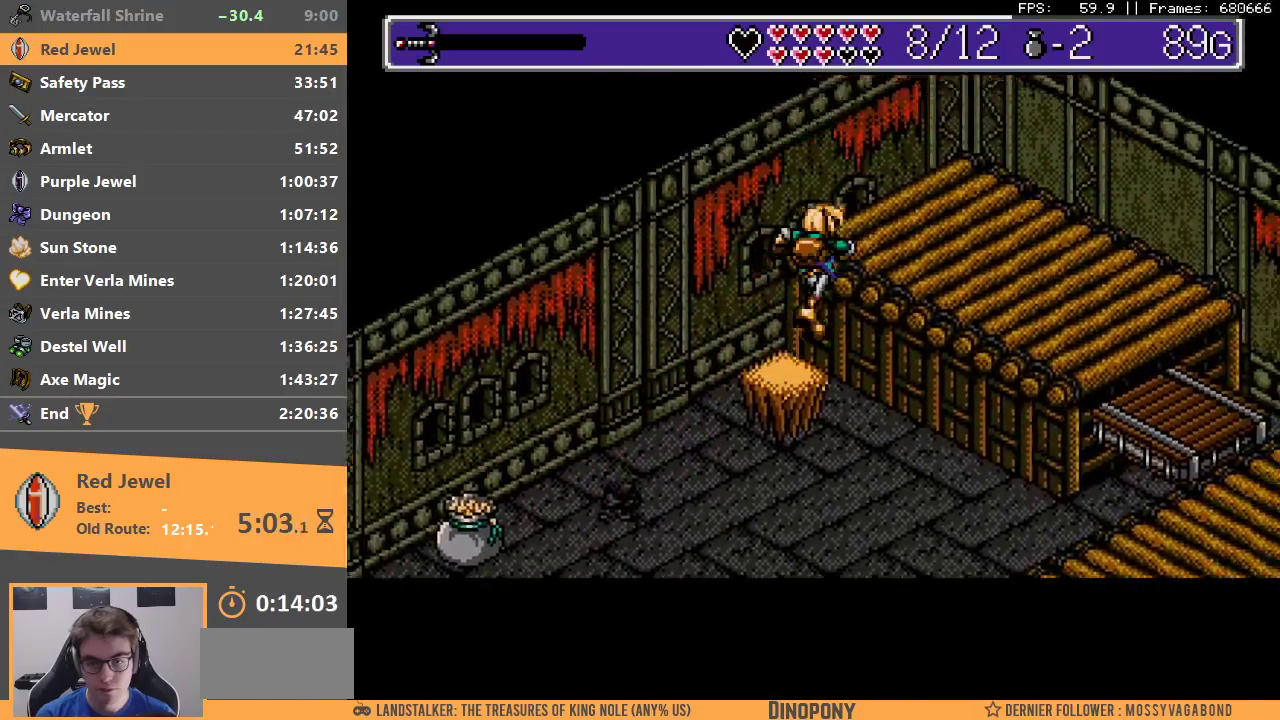
{"buttons": [], "events": [[50, "B", "down"], [117, "B", "up"]]}